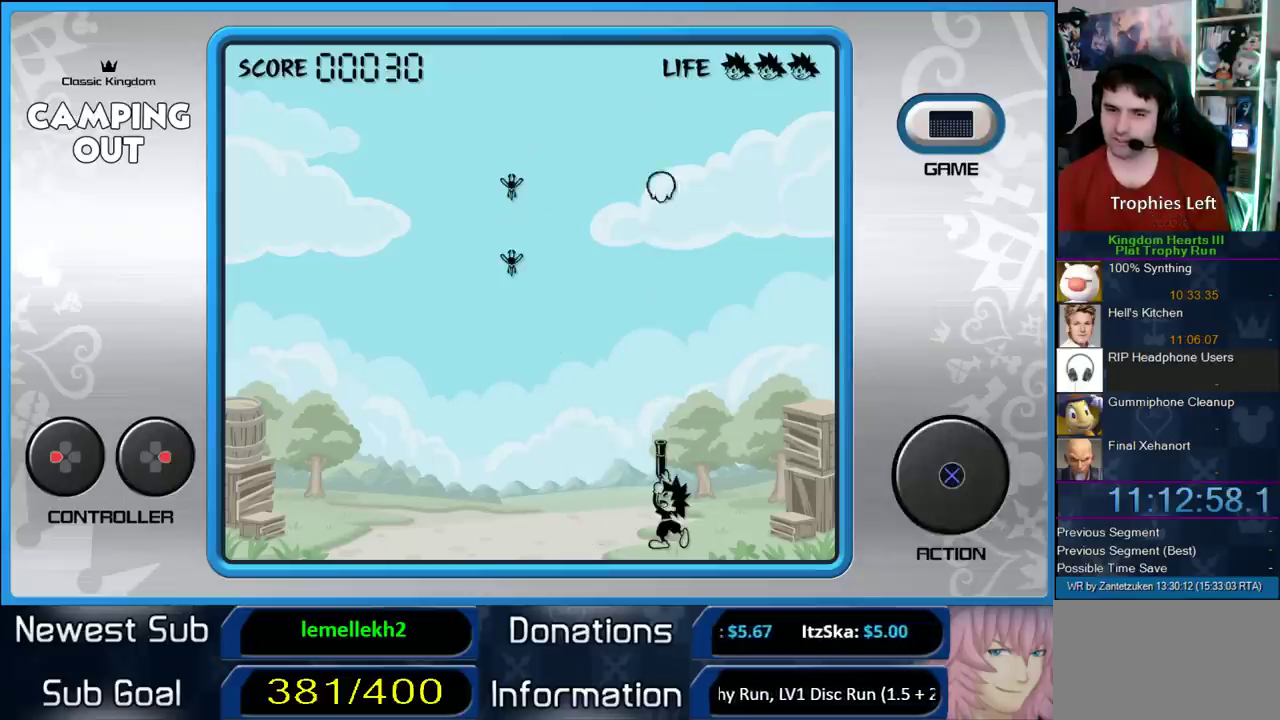
Gameplay with a controller (PlayStation layout); each line is a JSON object with the inputs held at the frame after it. "events" lists button and stick changes between this image and that frame as [ms after this image, input, new state], when the widget could be followed in between. Not read: L2 R2 left_stick.
{"buttons": [], "right_stick": "center", "events": [[83, "CIRCLE", "down"], [183, "CIRCLE", "up"], [317, "CIRCLE", "down"], [417, "CIRCLE", "up"]]}
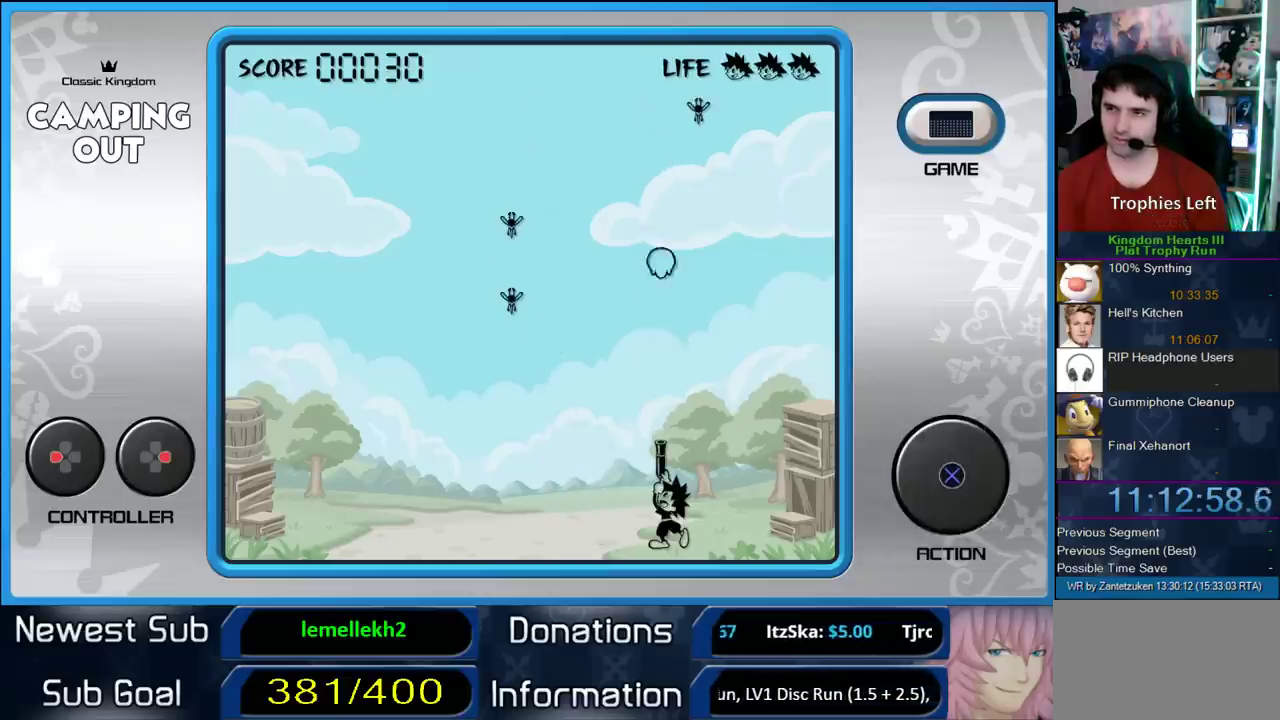
{"buttons": ["CIRCLE"], "right_stick": "center", "events": [[250, "DPAD_RIGHT", "down"], [417, "CIRCLE", "down"], [417, "DPAD_RIGHT", "up"]]}
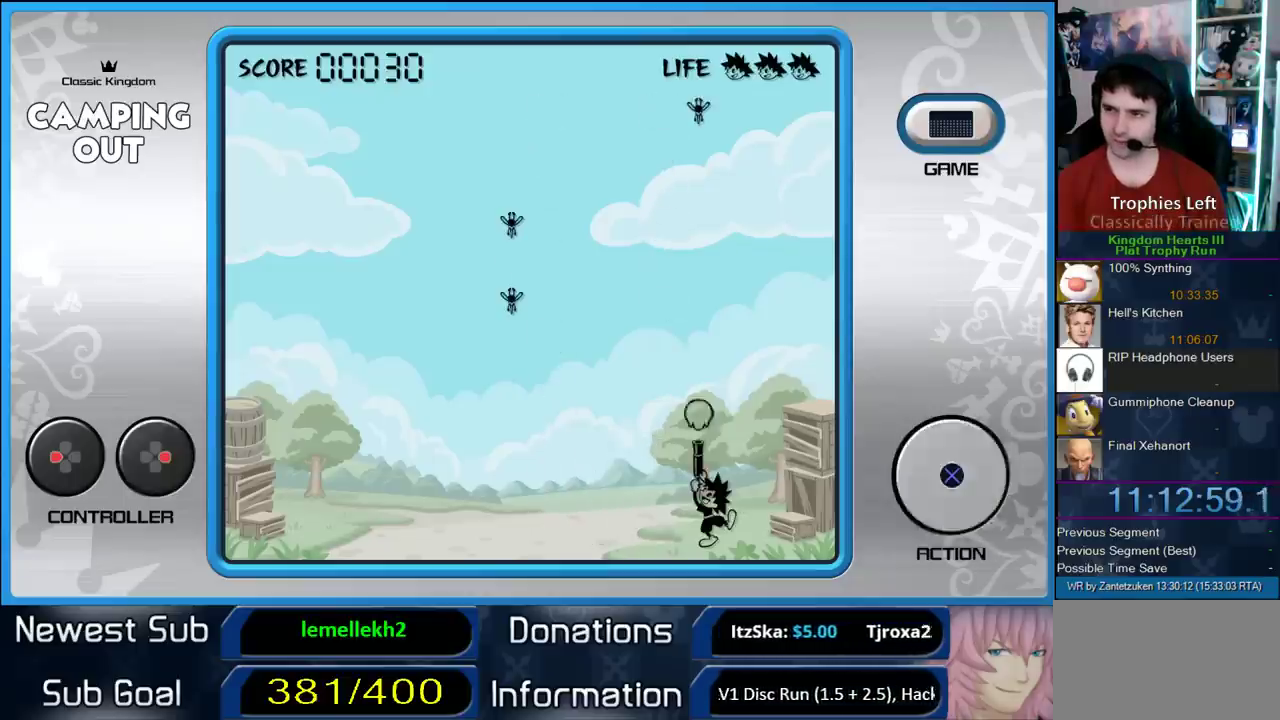
{"buttons": ["DPAD_LEFT"], "right_stick": "center", "events": [[50, "CIRCLE", "up"], [417, "DPAD_LEFT", "down"]]}
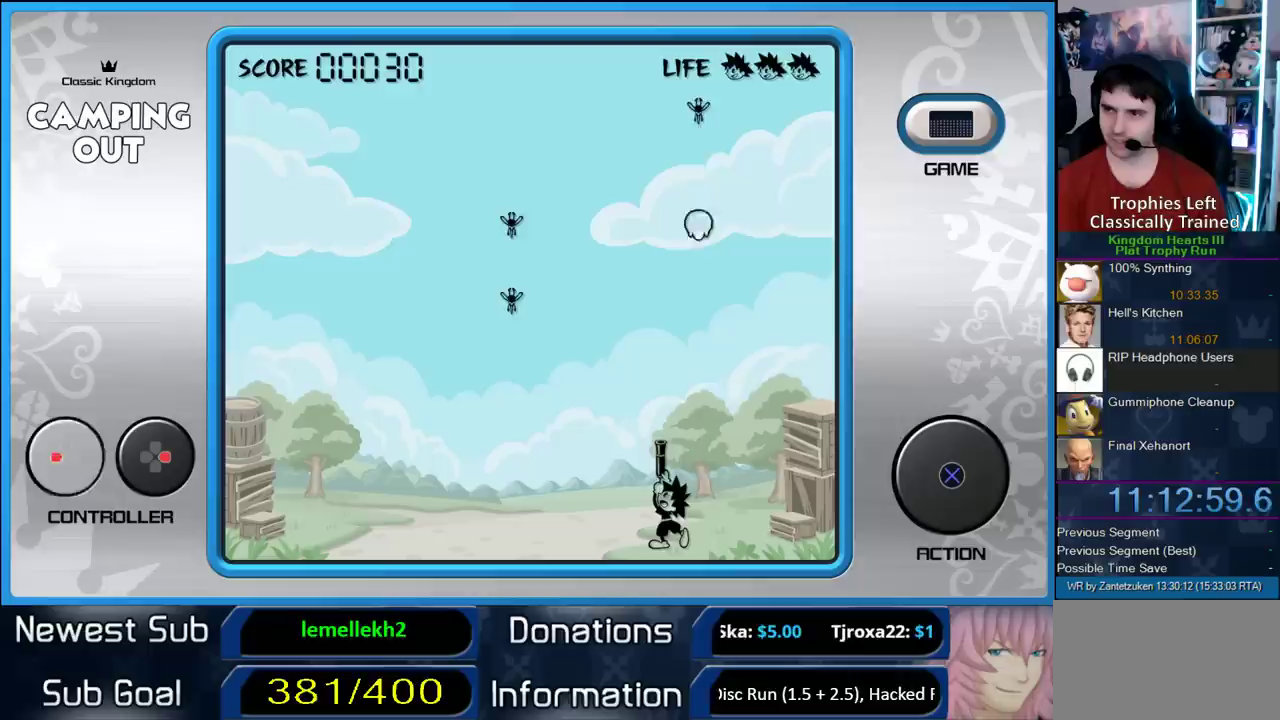
{"buttons": ["DPAD_LEFT"], "right_stick": "center", "events": [[33, "DPAD_LEFT", "up"], [450, "DPAD_LEFT", "down"]]}
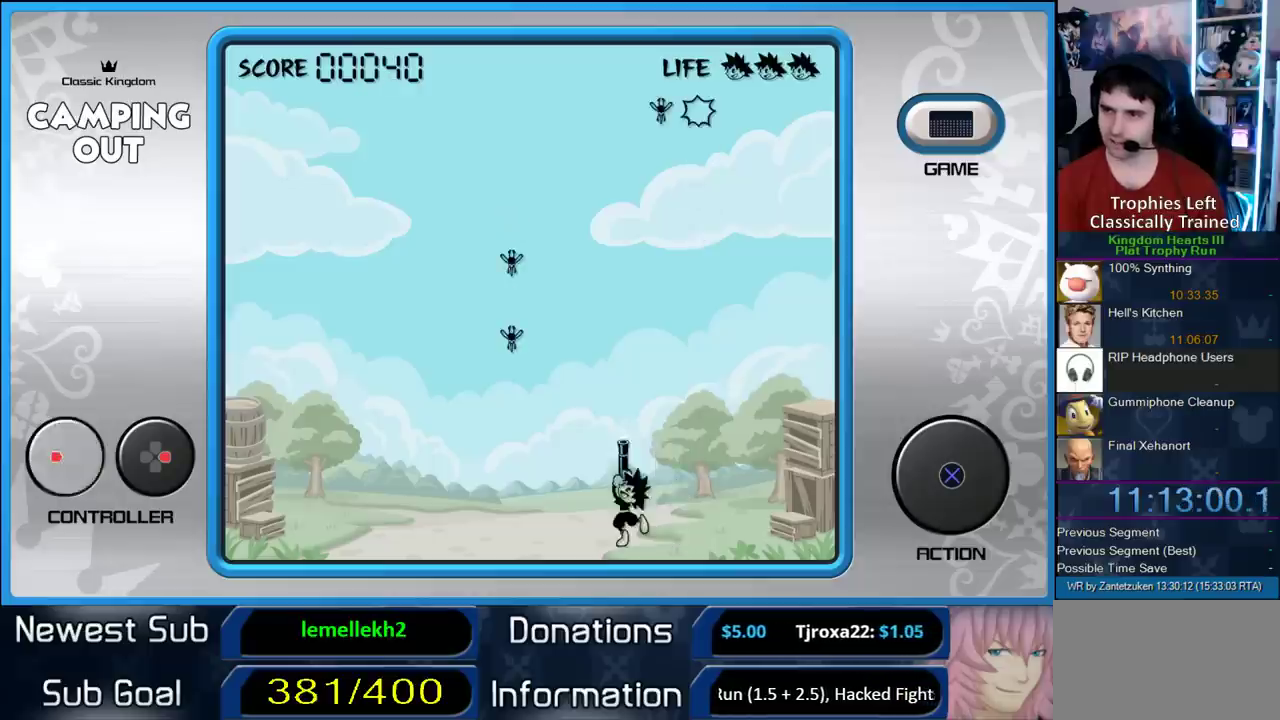
{"buttons": ["CIRCLE"], "right_stick": "center", "events": [[50, "DPAD_LEFT", "up"], [217, "DPAD_RIGHT", "down"], [367, "DPAD_RIGHT", "up"], [483, "CIRCLE", "down"]]}
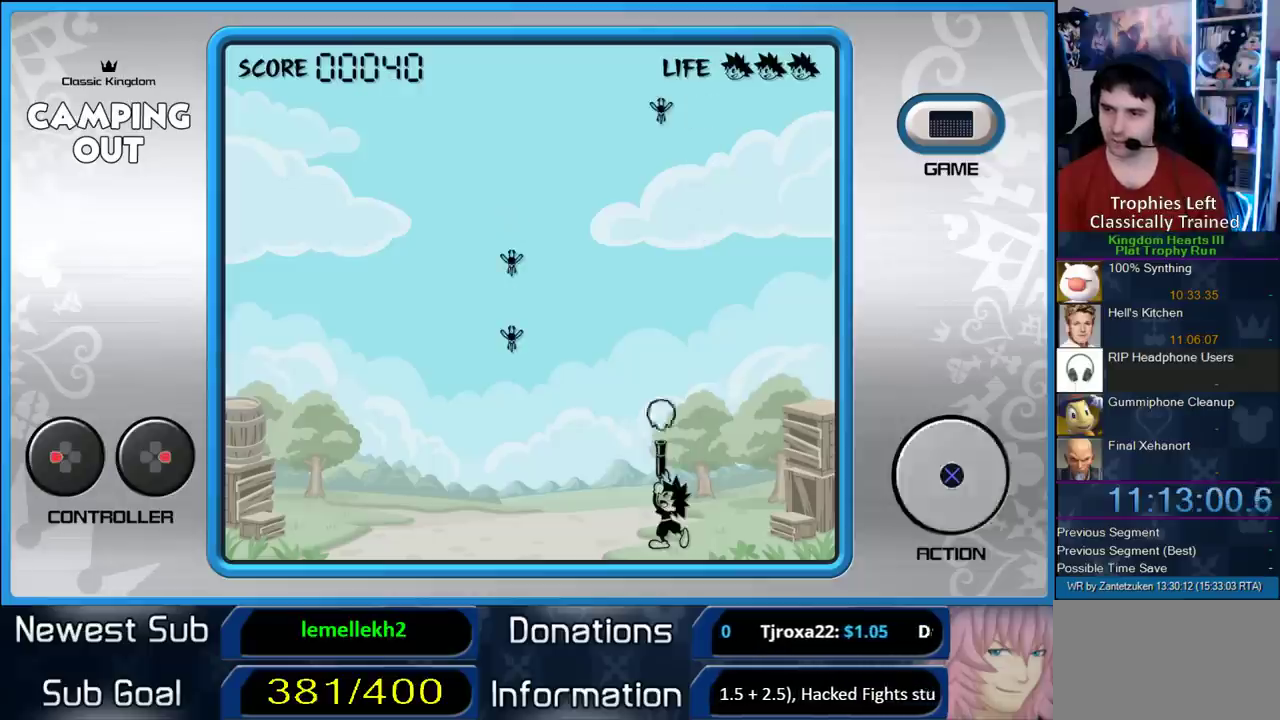
{"buttons": ["DPAD_LEFT"], "right_stick": "center", "events": [[117, "CIRCLE", "up"], [450, "DPAD_LEFT", "down"]]}
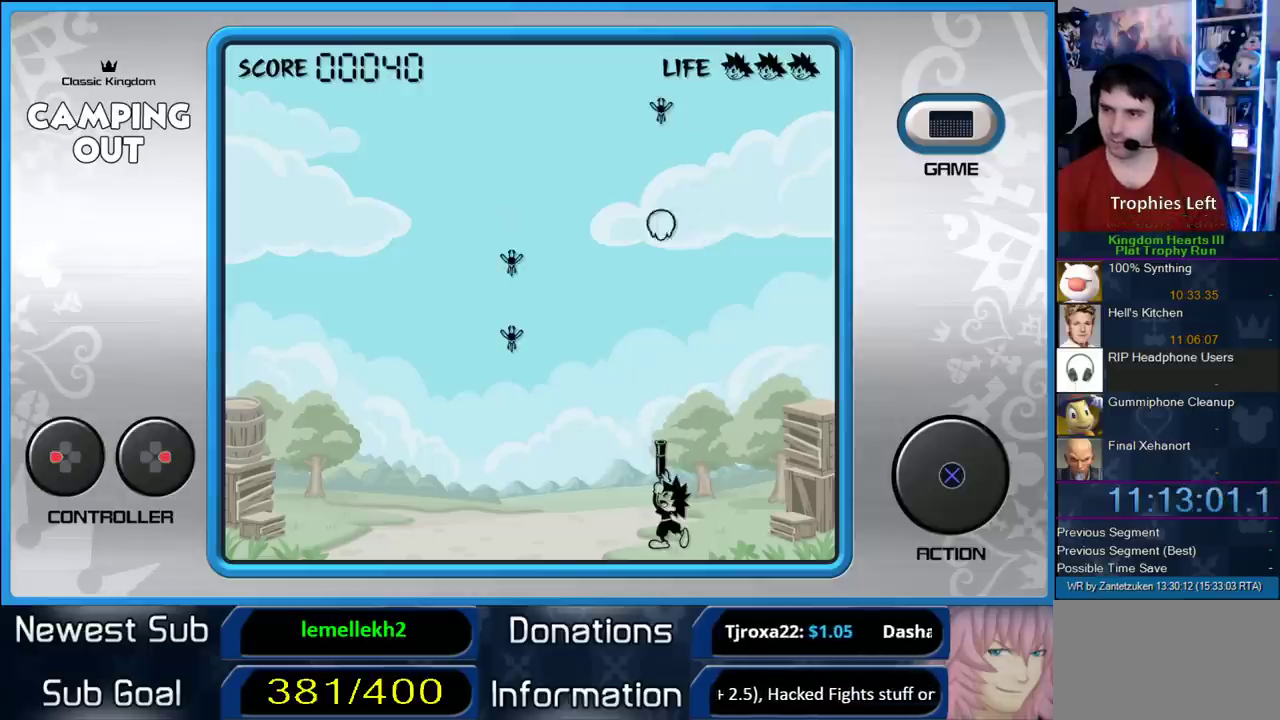
{"buttons": [], "right_stick": "center", "events": [[67, "DPAD_LEFT", "up"], [183, "DPAD_LEFT", "down"], [283, "DPAD_LEFT", "up"]]}
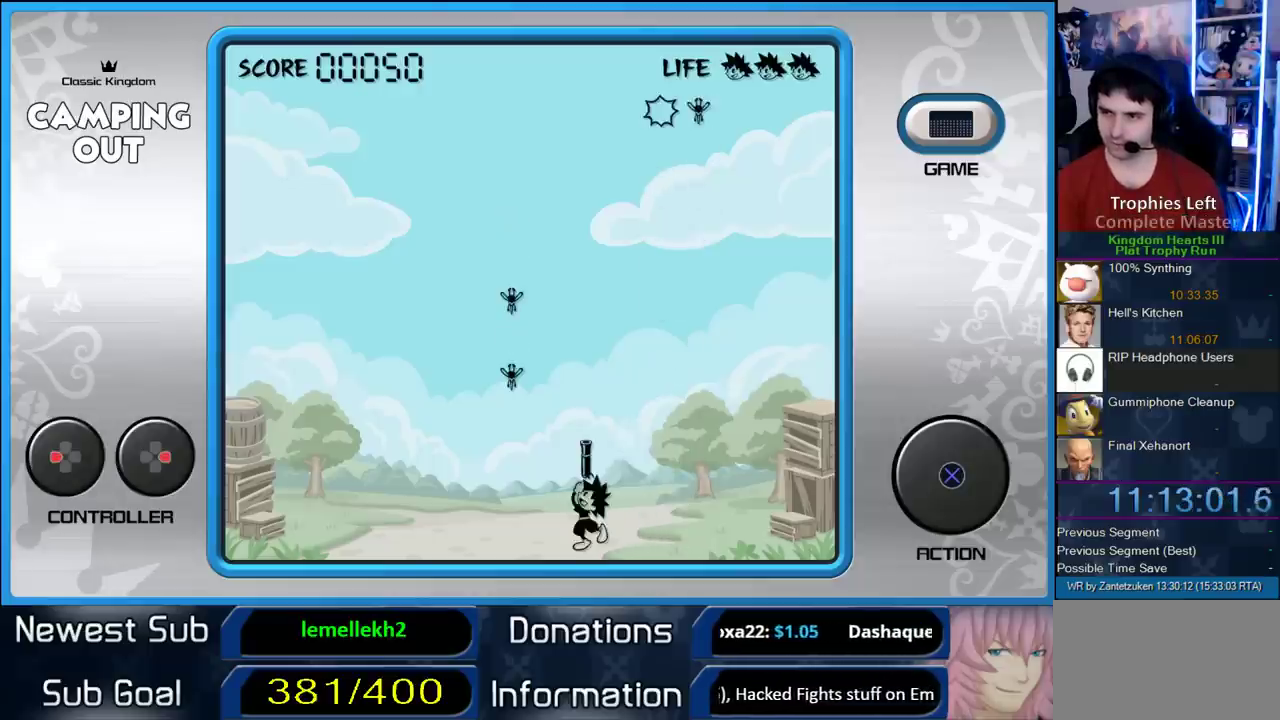
{"buttons": [], "right_stick": "center", "events": [[183, "DPAD_RIGHT", "down"], [317, "DPAD_RIGHT", "up"], [367, "DPAD_RIGHT", "down"], [467, "DPAD_RIGHT", "up"]]}
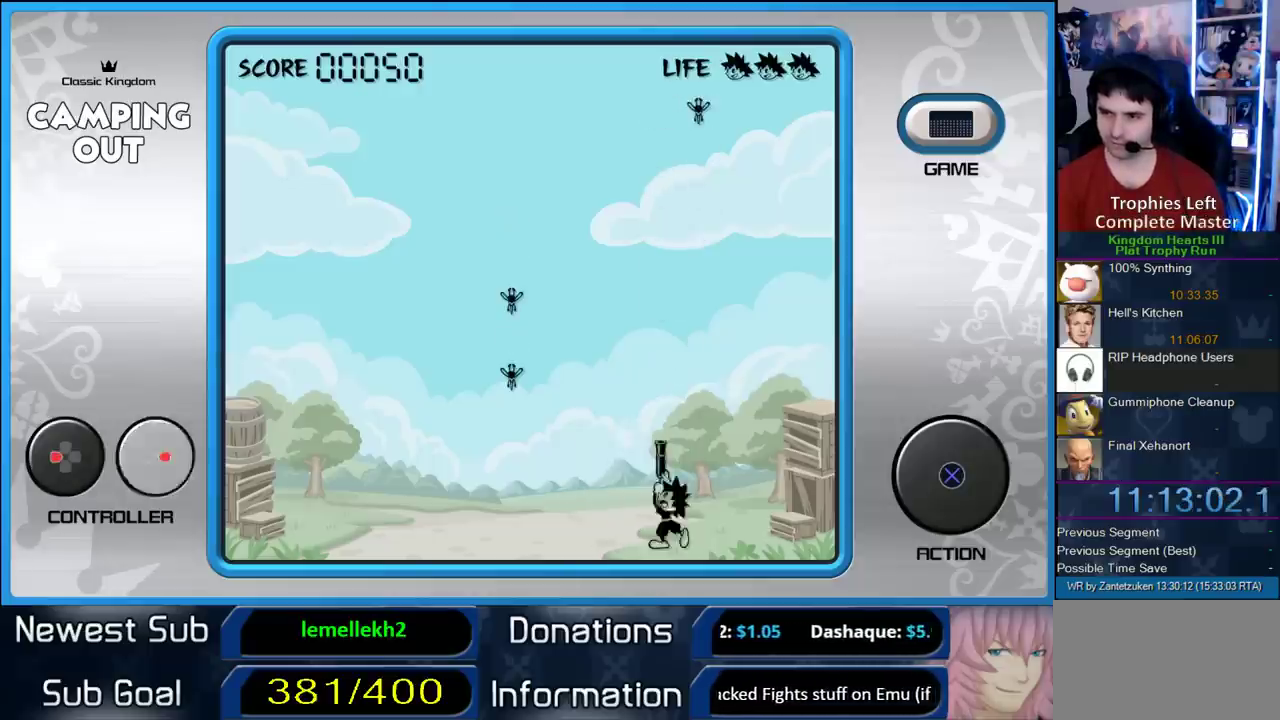
{"buttons": ["CIRCLE"], "right_stick": "center", "events": [[33, "DPAD_RIGHT", "down"], [167, "DPAD_RIGHT", "up"], [267, "CIRCLE", "down"], [400, "CIRCLE", "up"], [467, "CIRCLE", "down"]]}
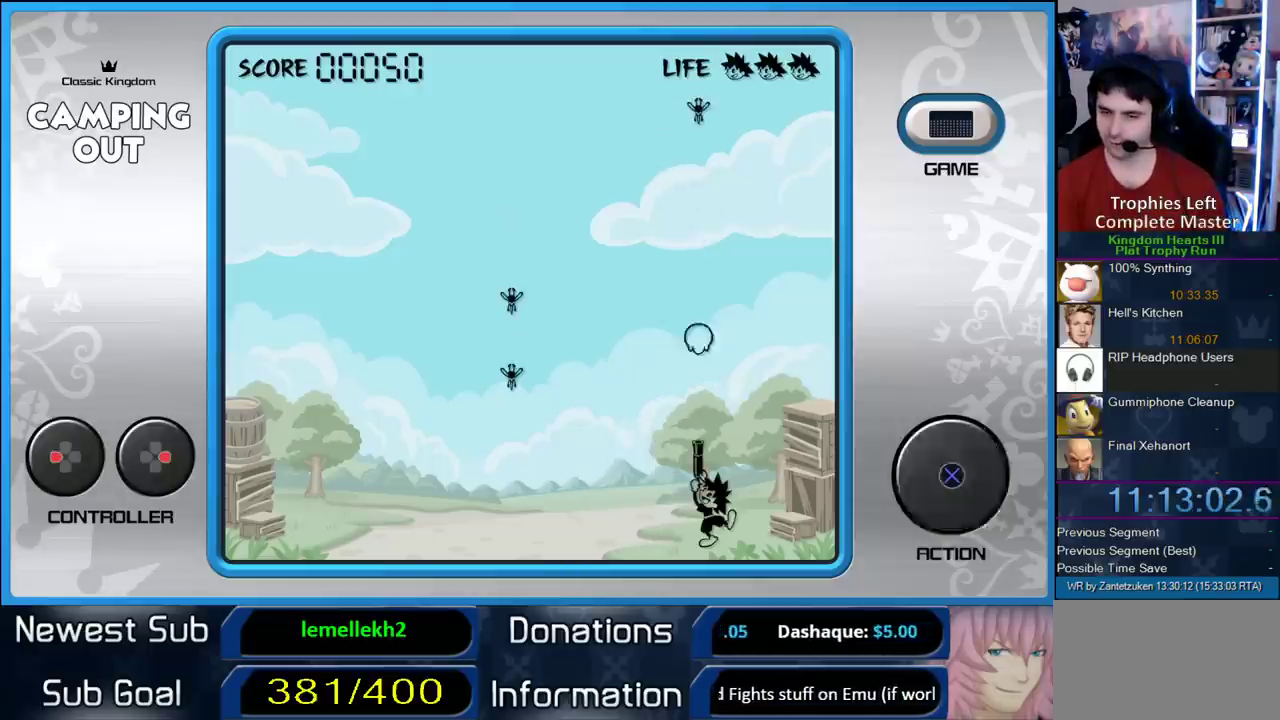
{"buttons": ["DPAD_LEFT"], "right_stick": "center", "events": [[133, "CIRCLE", "up"], [483, "DPAD_LEFT", "down"]]}
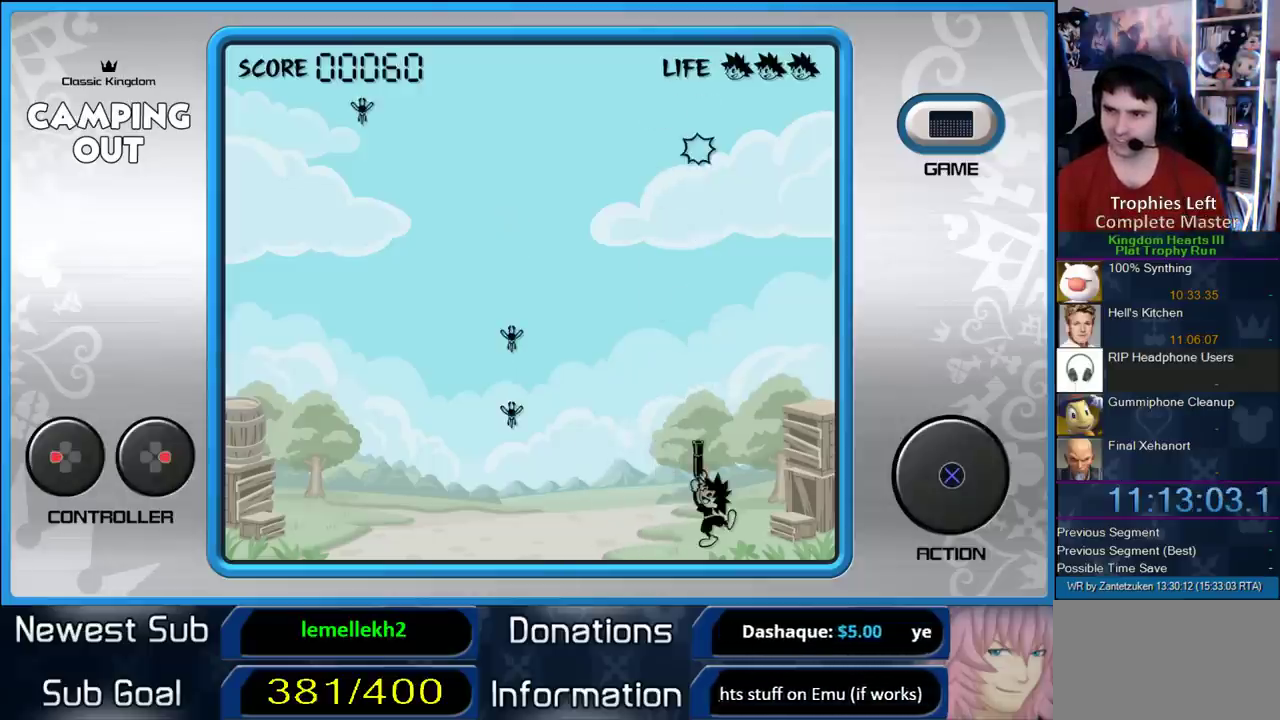
{"buttons": ["DPAD_LEFT"], "right_stick": "center", "events": [[83, "DPAD_LEFT", "up"], [183, "DPAD_LEFT", "down"], [300, "DPAD_LEFT", "up"], [450, "DPAD_LEFT", "down"]]}
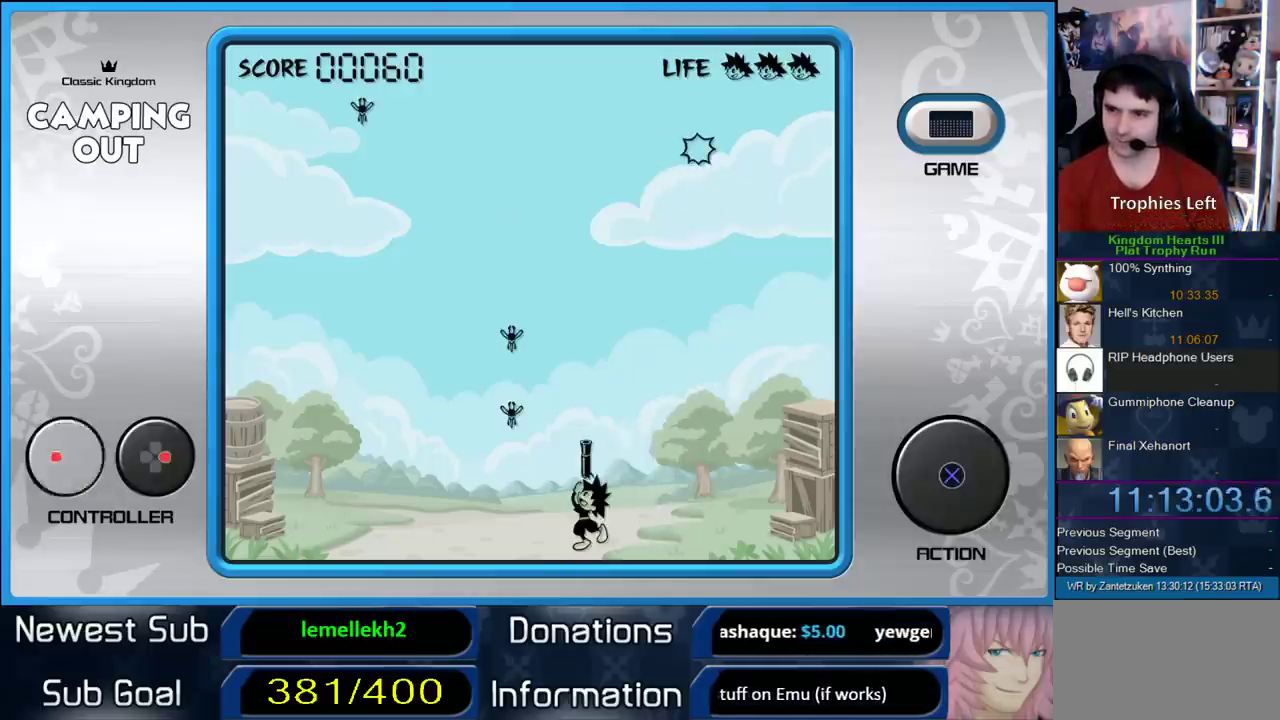
{"buttons": [], "right_stick": "center", "events": [[83, "DPAD_LEFT", "up"]]}
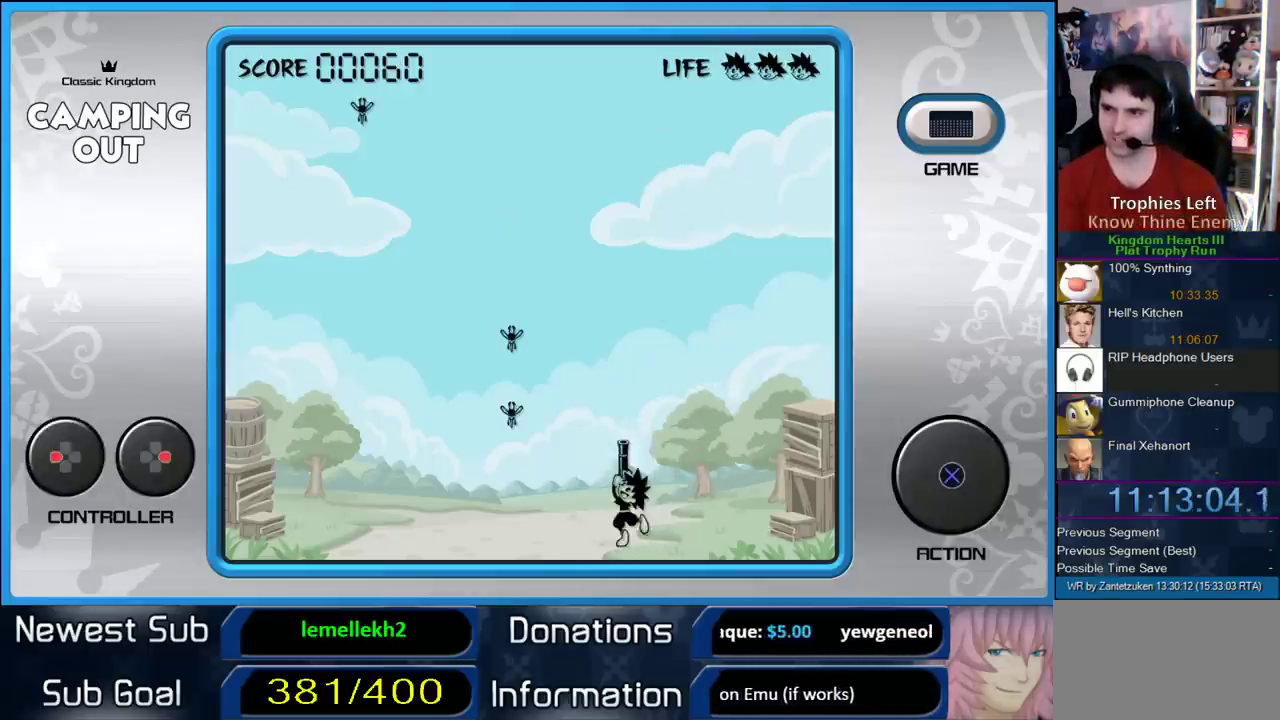
{"buttons": [], "right_stick": "center", "events": [[250, "DPAD_LEFT", "down"], [333, "DPAD_LEFT", "up"]]}
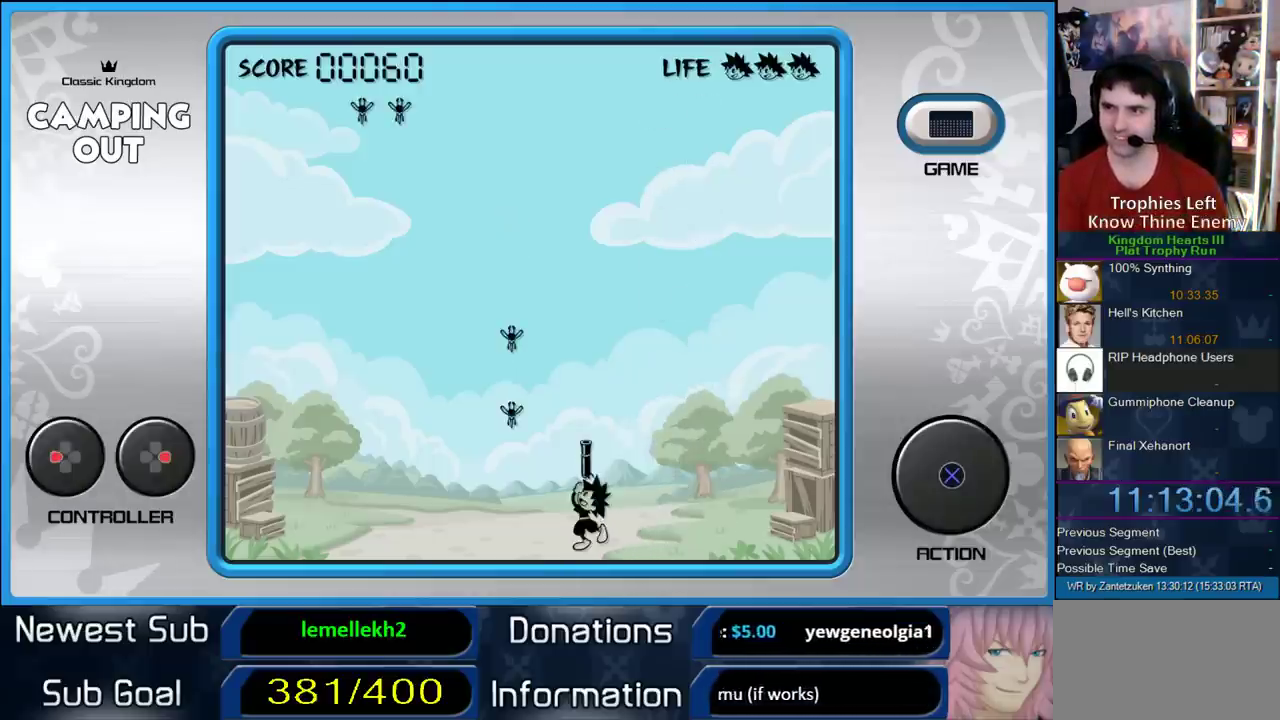
{"buttons": [], "right_stick": "center", "events": [[100, "DPAD_RIGHT", "down"], [200, "DPAD_RIGHT", "up"], [300, "DPAD_RIGHT", "down"], [417, "DPAD_RIGHT", "up"]]}
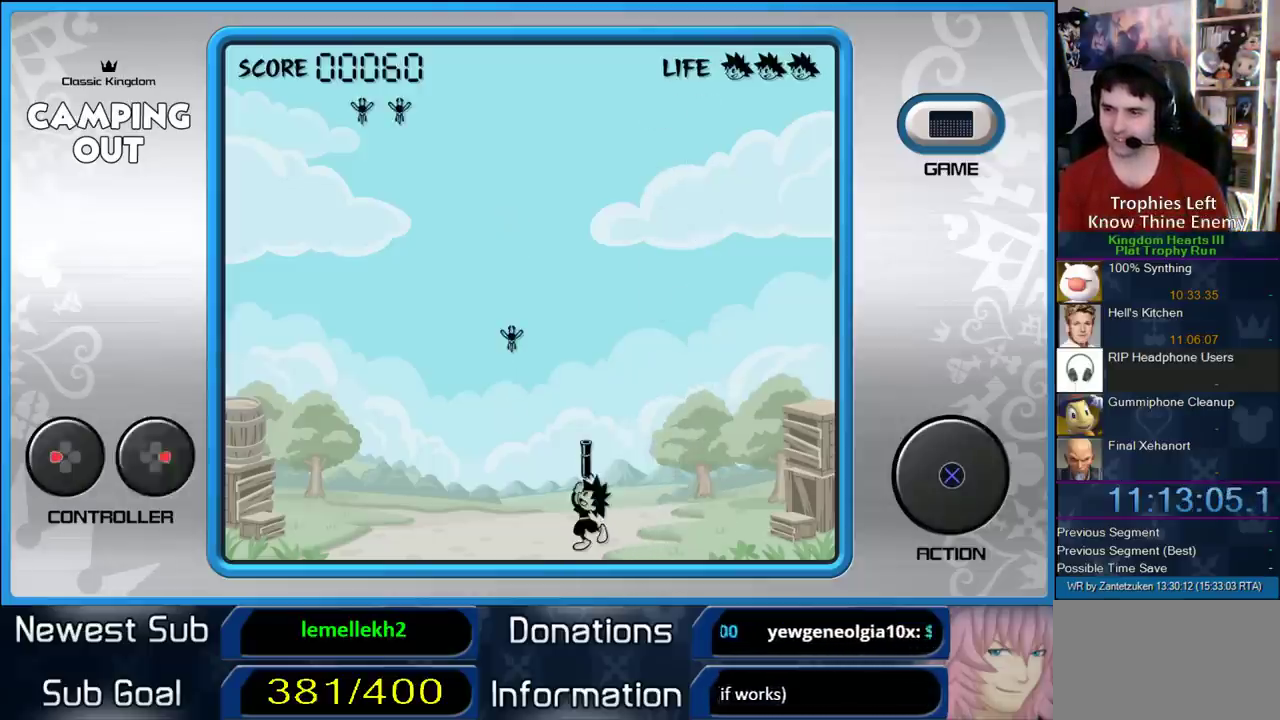
{"buttons": ["CIRCLE"], "right_stick": "center", "events": [[17, "DPAD_RIGHT", "down"], [133, "DPAD_RIGHT", "up"], [350, "CIRCLE", "down"]]}
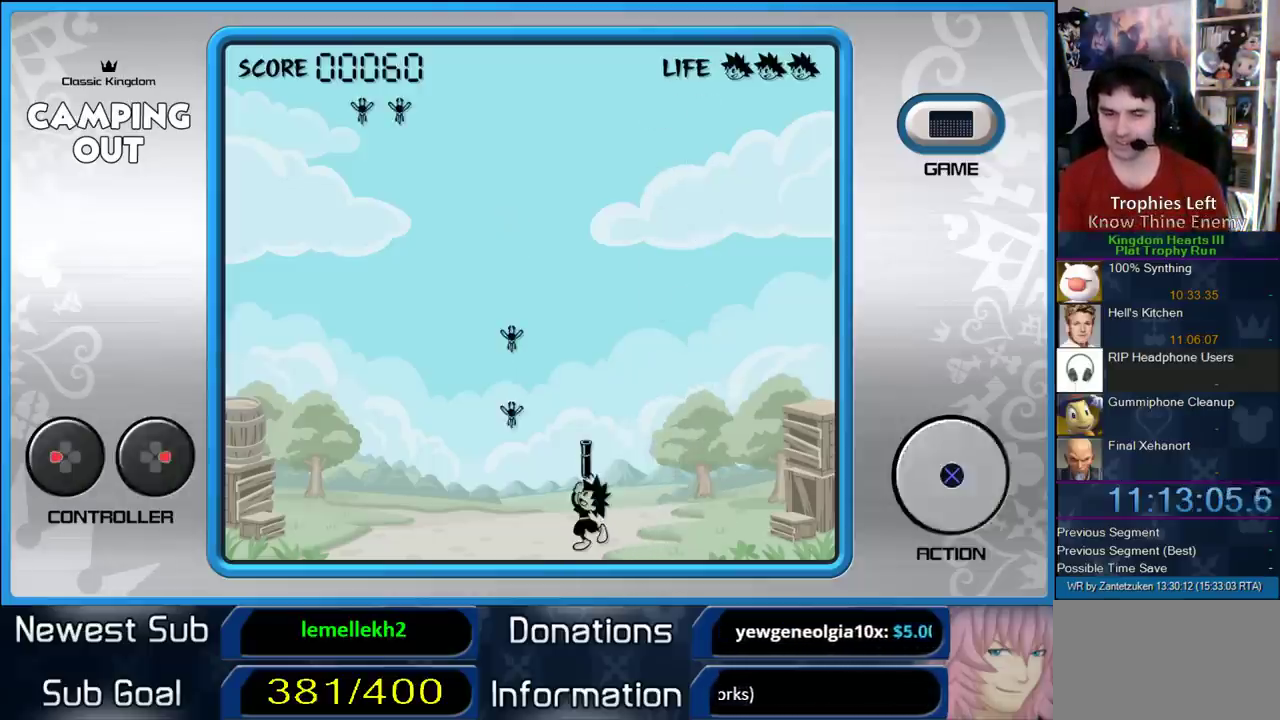
{"buttons": [], "right_stick": "center", "events": [[17, "CIRCLE", "up"], [117, "CIRCLE", "down"], [250, "CIRCLE", "up"], [300, "CIRCLE", "down"], [500, "CIRCLE", "up"]]}
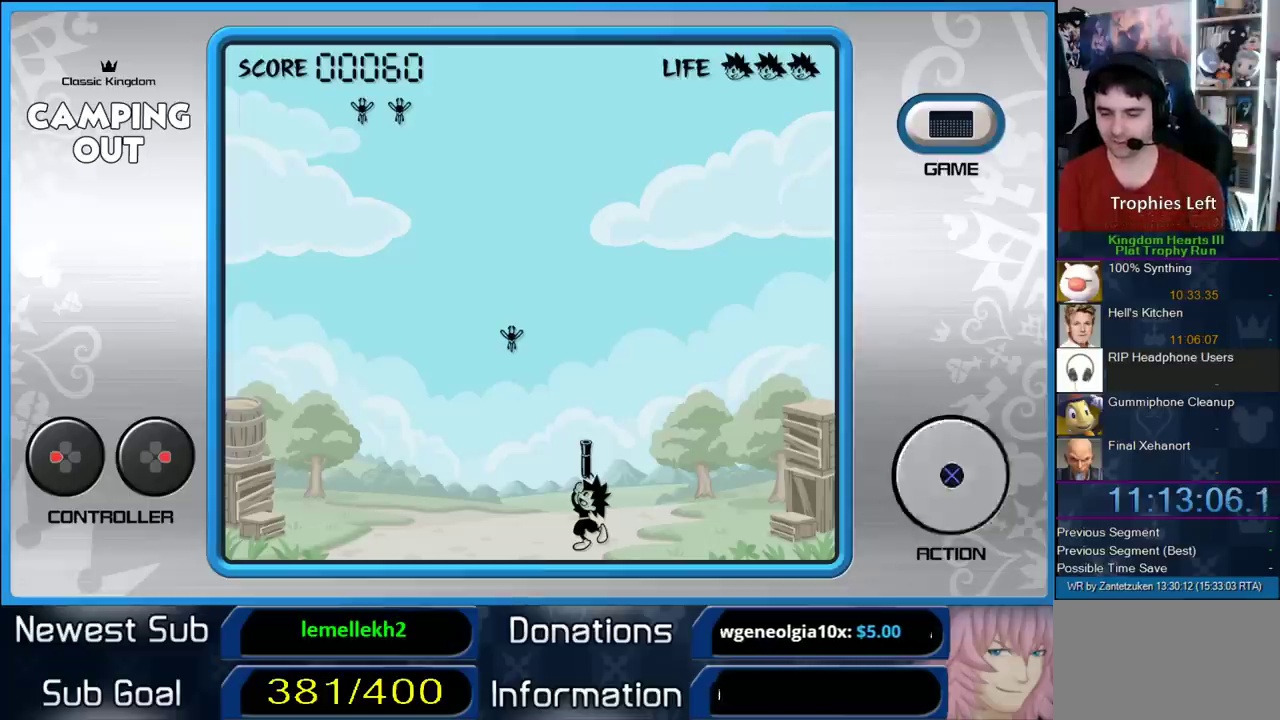
{"buttons": [], "right_stick": "center", "events": [[83, "CIRCLE", "down"], [217, "CIRCLE", "up"], [317, "CIRCLE", "down"], [417, "CIRCLE", "up"]]}
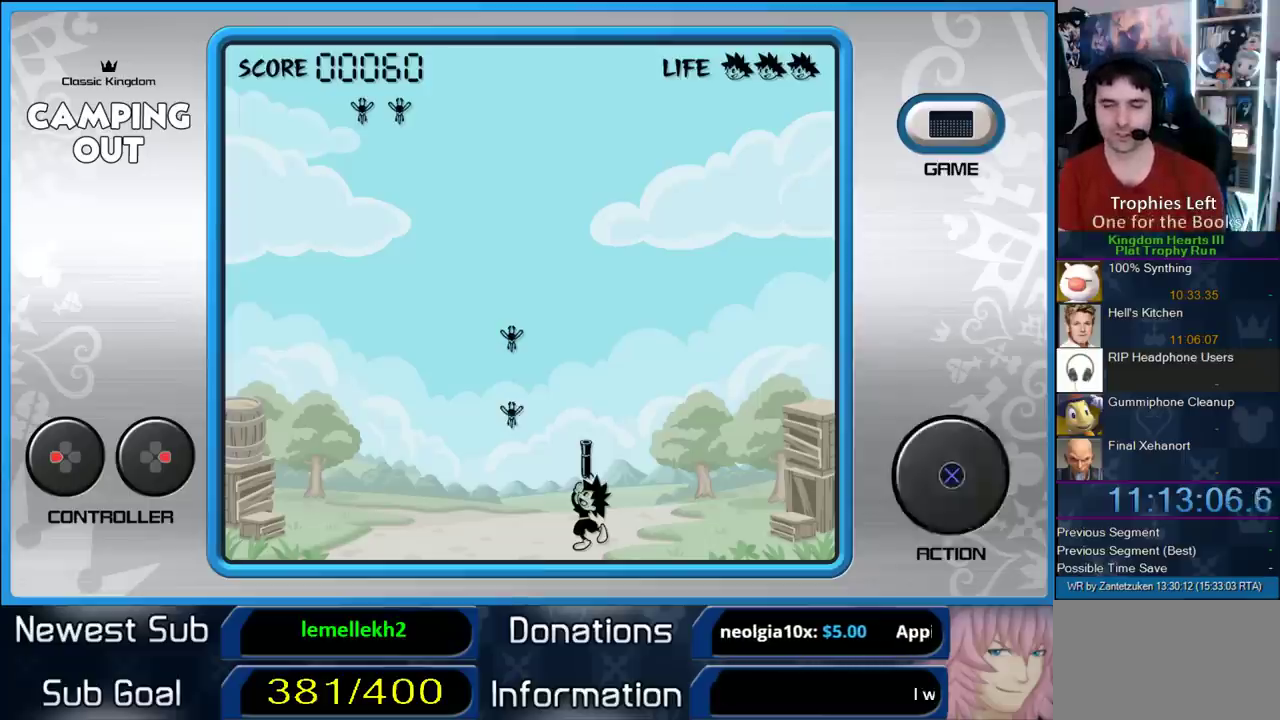
{"buttons": [], "right_stick": "center", "events": [[17, "CIRCLE", "down"], [283, "CIRCLE", "up"], [383, "CIRCLE", "down"], [467, "CIRCLE", "up"]]}
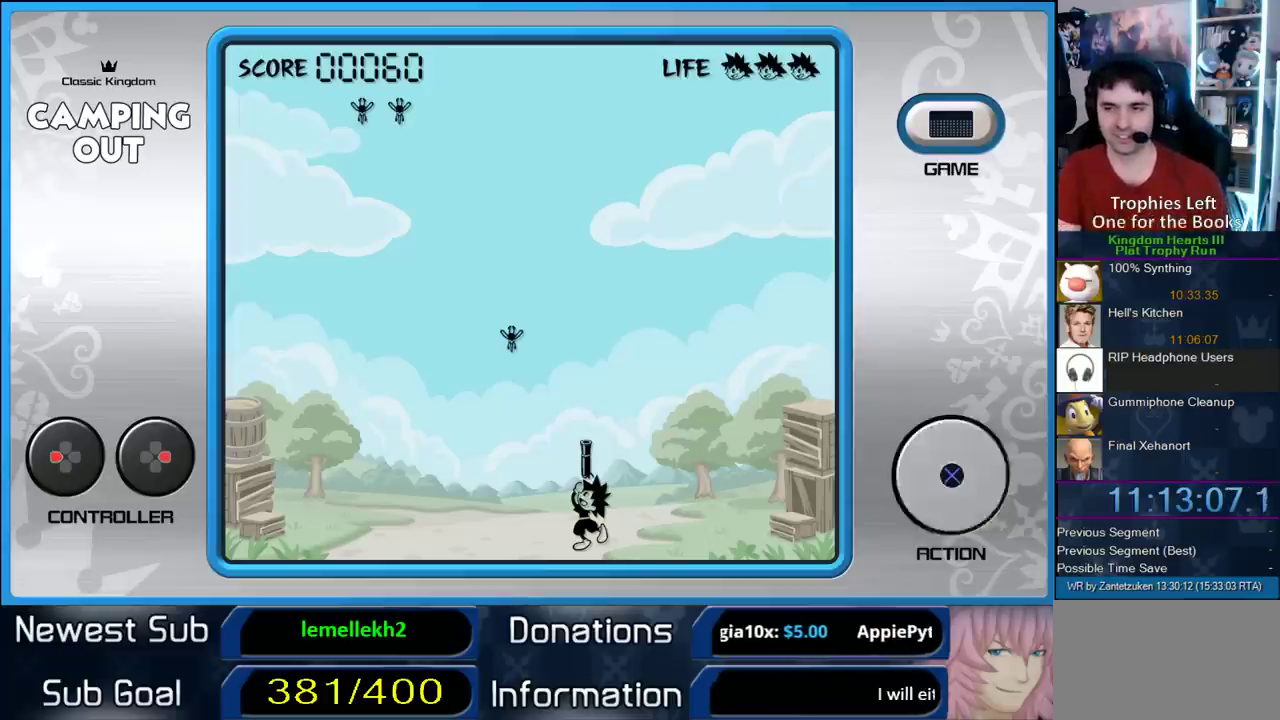
{"buttons": ["CIRCLE", "DPAD_RIGHT"], "right_stick": "center", "events": [[150, "CIRCLE", "down"], [250, "CIRCLE", "up"], [450, "CIRCLE", "down"], [450, "DPAD_RIGHT", "down"]]}
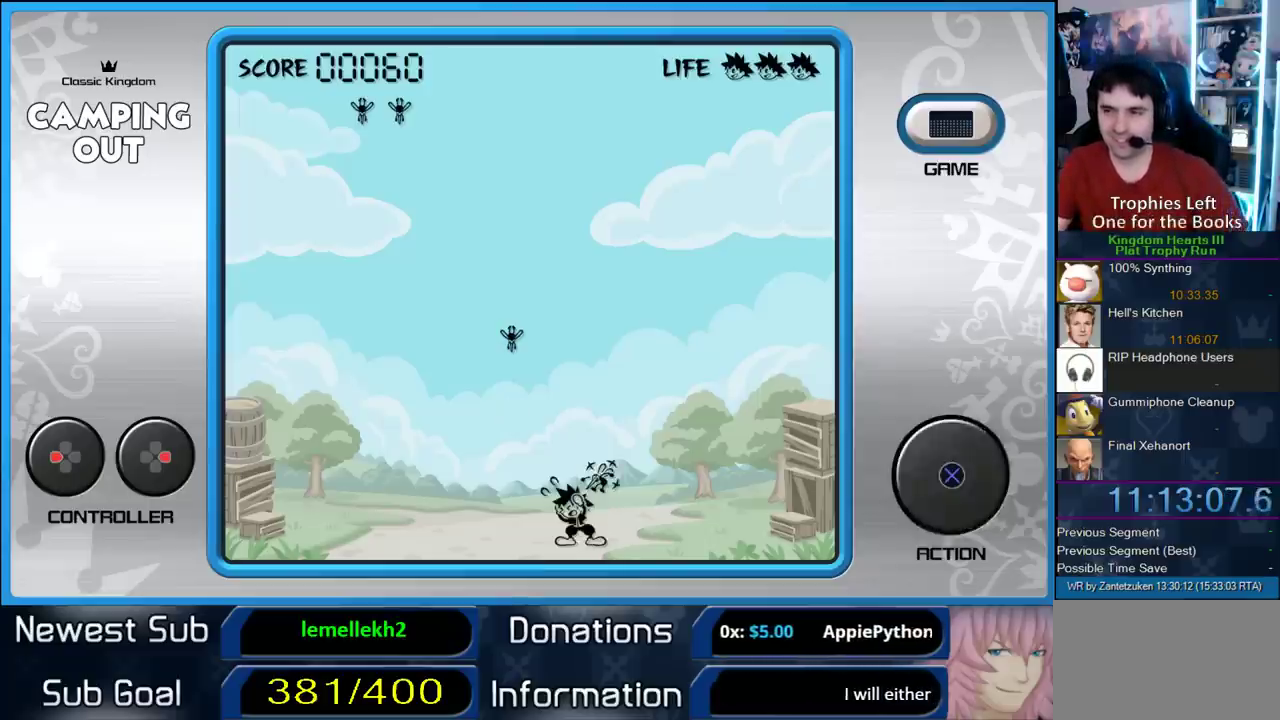
{"buttons": ["CIRCLE"], "right_stick": "center", "events": [[17, "DPAD_RIGHT", "up"], [117, "CIRCLE", "up"], [200, "CIRCLE", "down"], [350, "CIRCLE", "up"], [500, "CIRCLE", "down"]]}
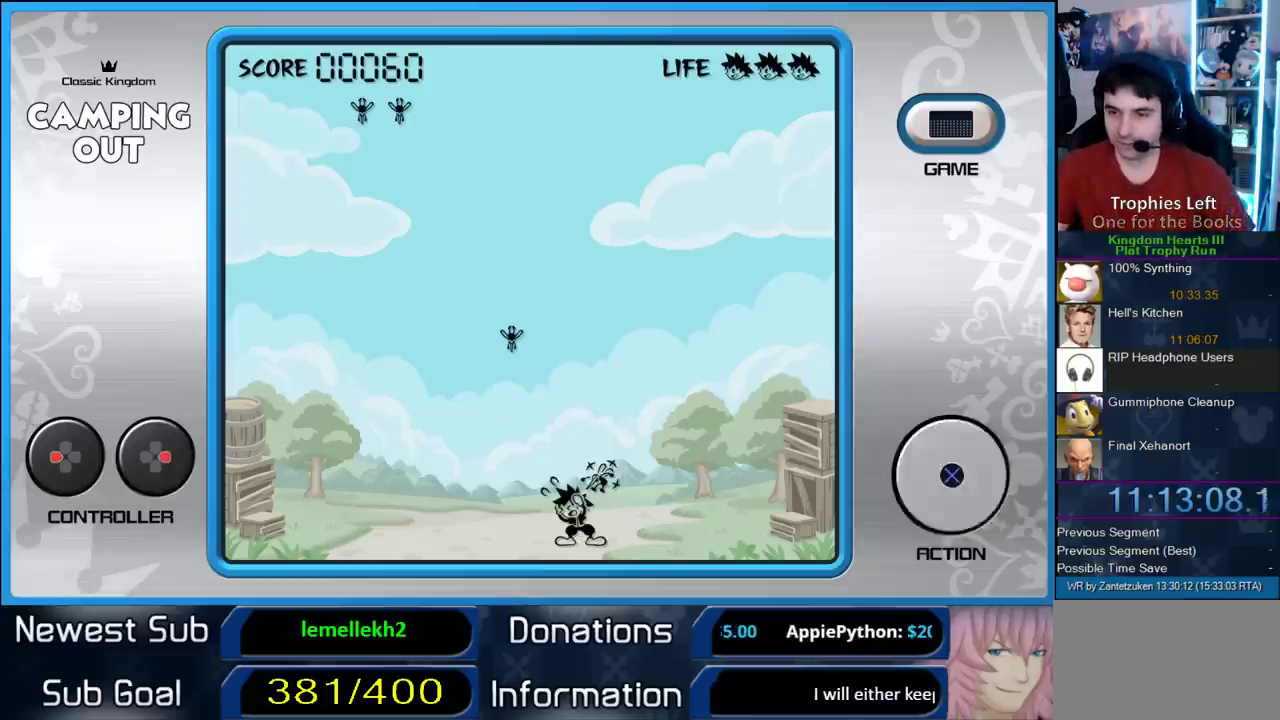
{"buttons": [], "right_stick": "center", "events": [[67, "CIRCLE", "up"], [183, "CIRCLE", "down"], [483, "CIRCLE", "up"]]}
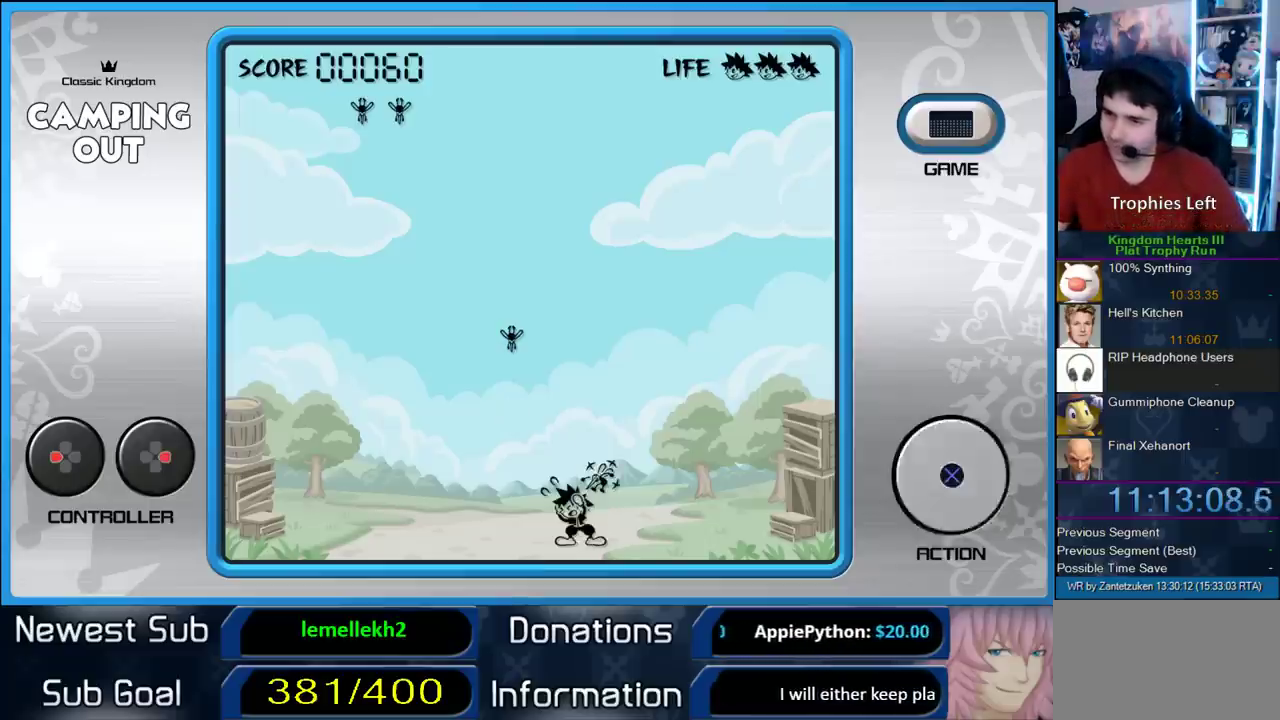
{"buttons": [], "right_stick": "center", "events": [[117, "CIRCLE", "down"], [383, "CIRCLE", "up"]]}
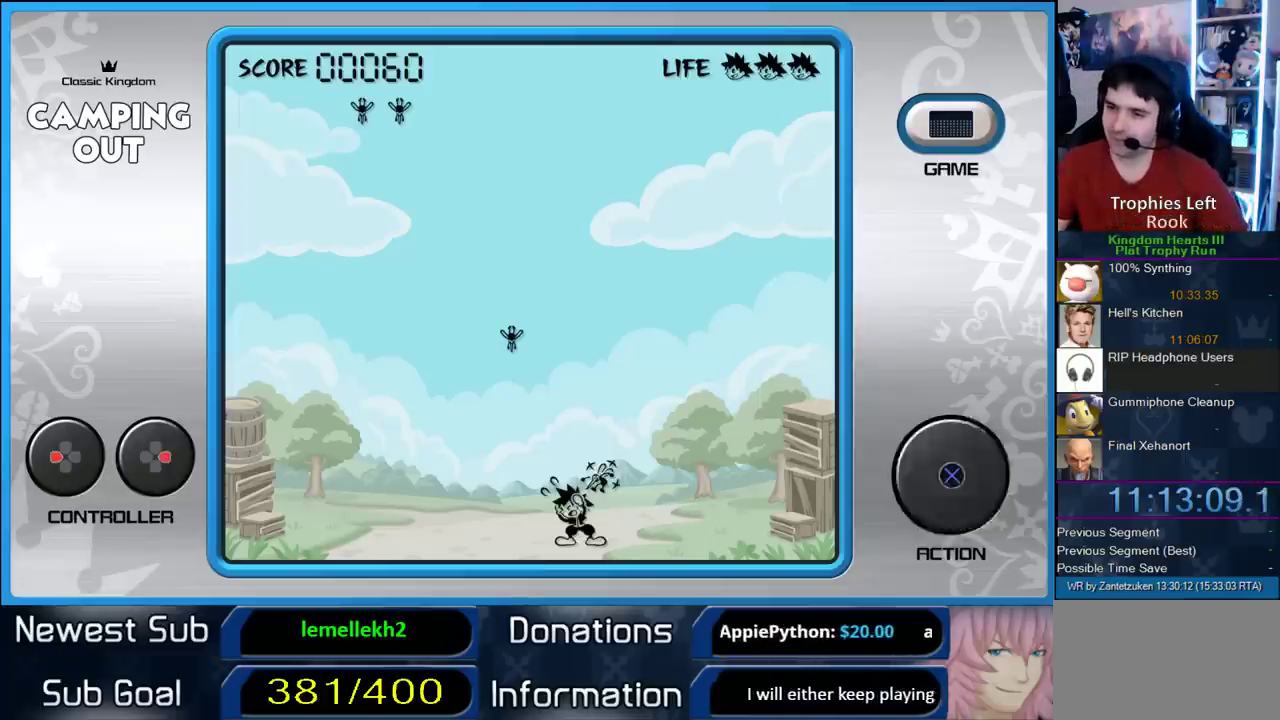
{"buttons": ["CIRCLE"], "right_stick": "center", "events": [[17, "CIRCLE", "down"], [117, "CIRCLE", "up"], [233, "CIRCLE", "down"], [267, "DPAD_RIGHT", "down"], [333, "CIRCLE", "up"], [333, "DPAD_RIGHT", "up"], [433, "CIRCLE", "down"]]}
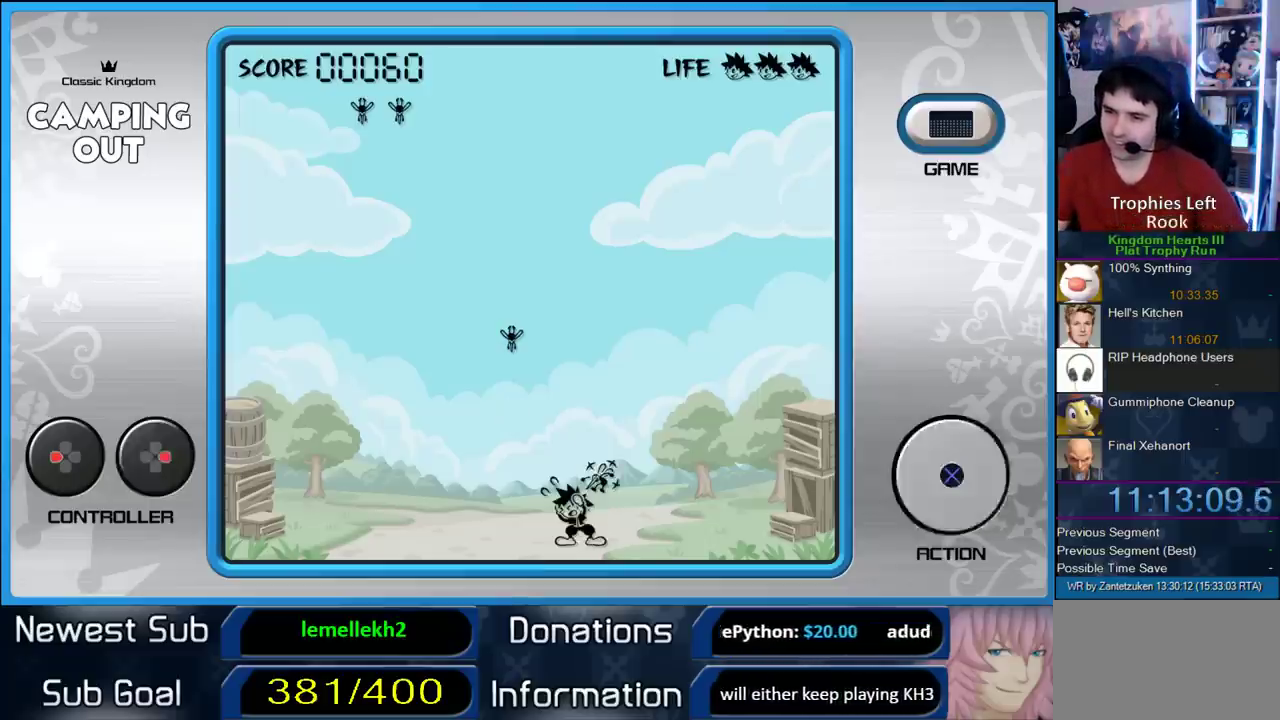
{"buttons": ["CIRCLE"], "right_stick": "center", "events": [[67, "CIRCLE", "up"], [150, "CIRCLE", "down"], [150, "DPAD_RIGHT", "down"], [200, "DPAD_RIGHT", "up"], [267, "CIRCLE", "up"], [367, "CIRCLE", "down"]]}
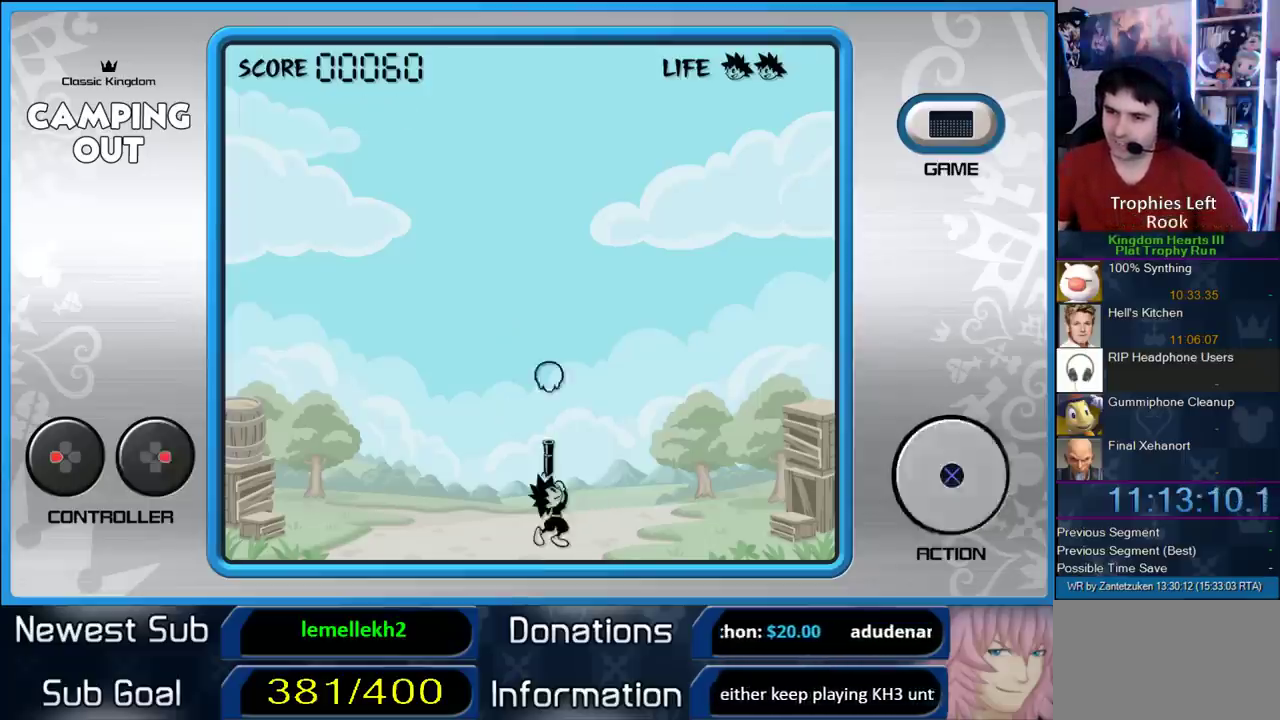
{"buttons": [], "right_stick": "center", "events": [[17, "CIRCLE", "up"], [33, "DPAD_RIGHT", "down"], [150, "DPAD_RIGHT", "up"]]}
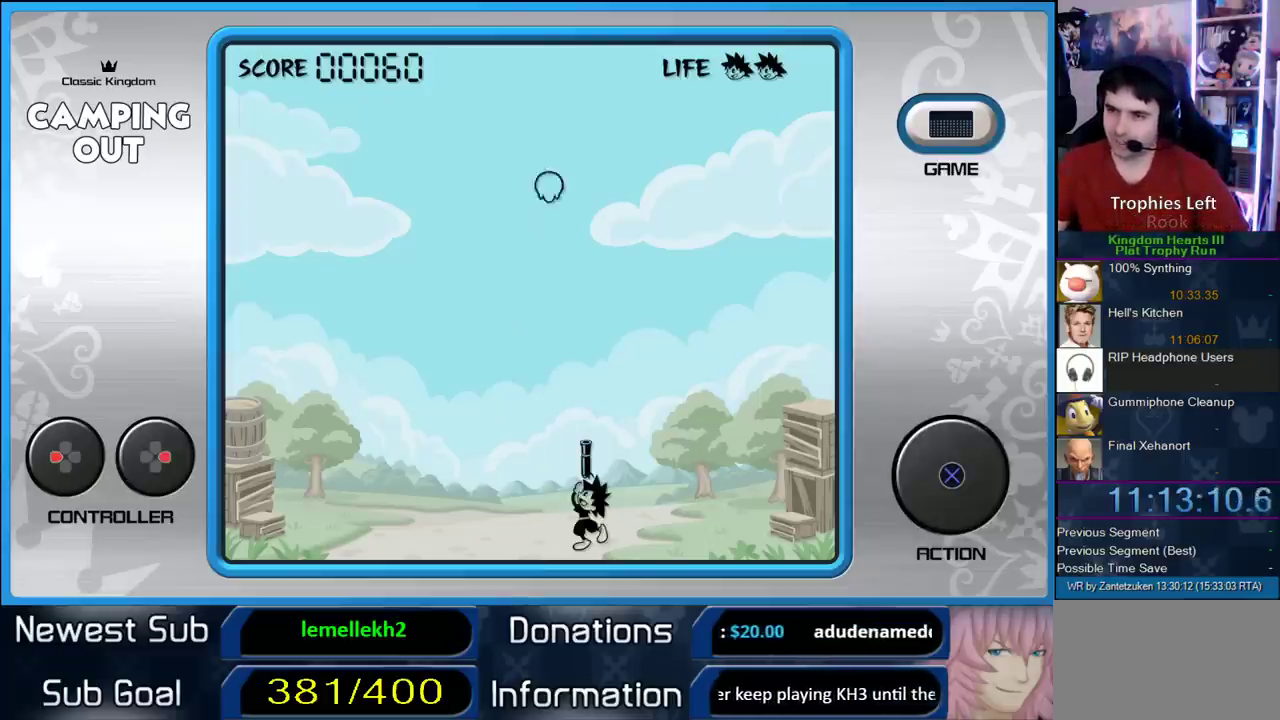
{"buttons": ["CIRCLE"], "right_stick": "center", "events": [[217, "DPAD_LEFT", "down"], [333, "DPAD_LEFT", "up"], [483, "CIRCLE", "down"]]}
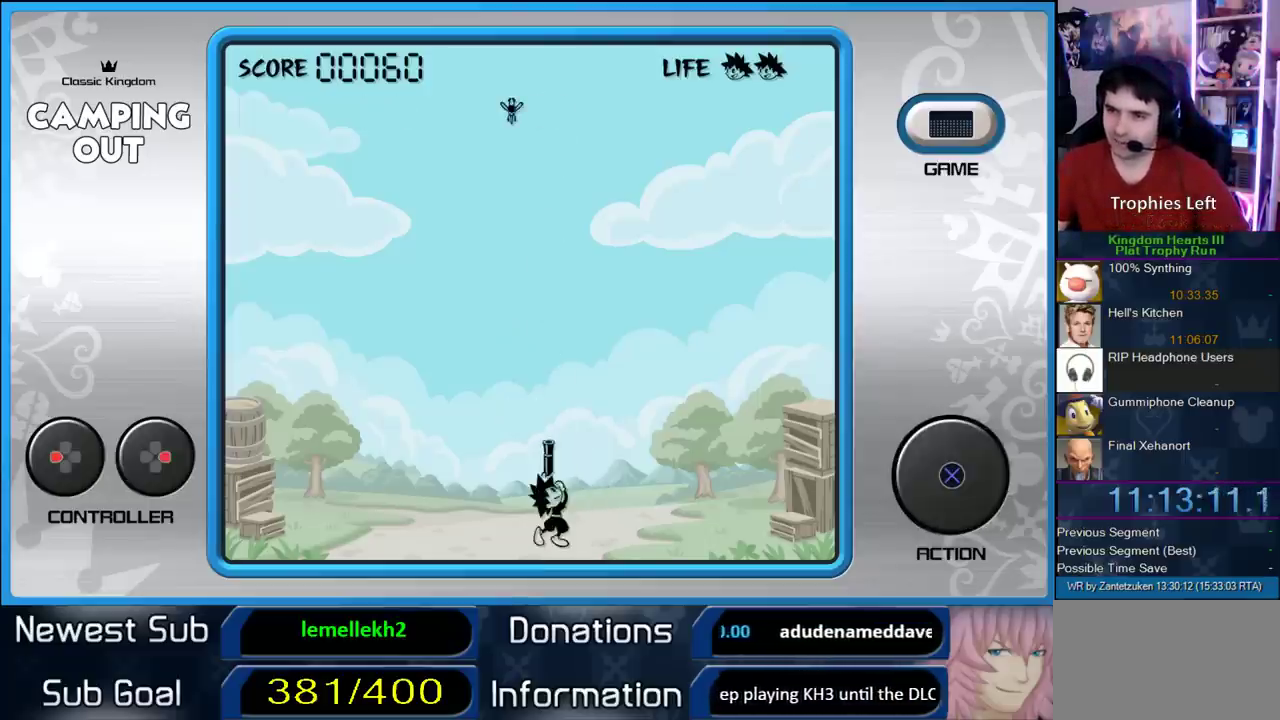
{"buttons": ["CIRCLE"], "right_stick": "center", "events": [[83, "CIRCLE", "up"], [150, "CIRCLE", "down"], [250, "CIRCLE", "up"], [417, "CIRCLE", "down"]]}
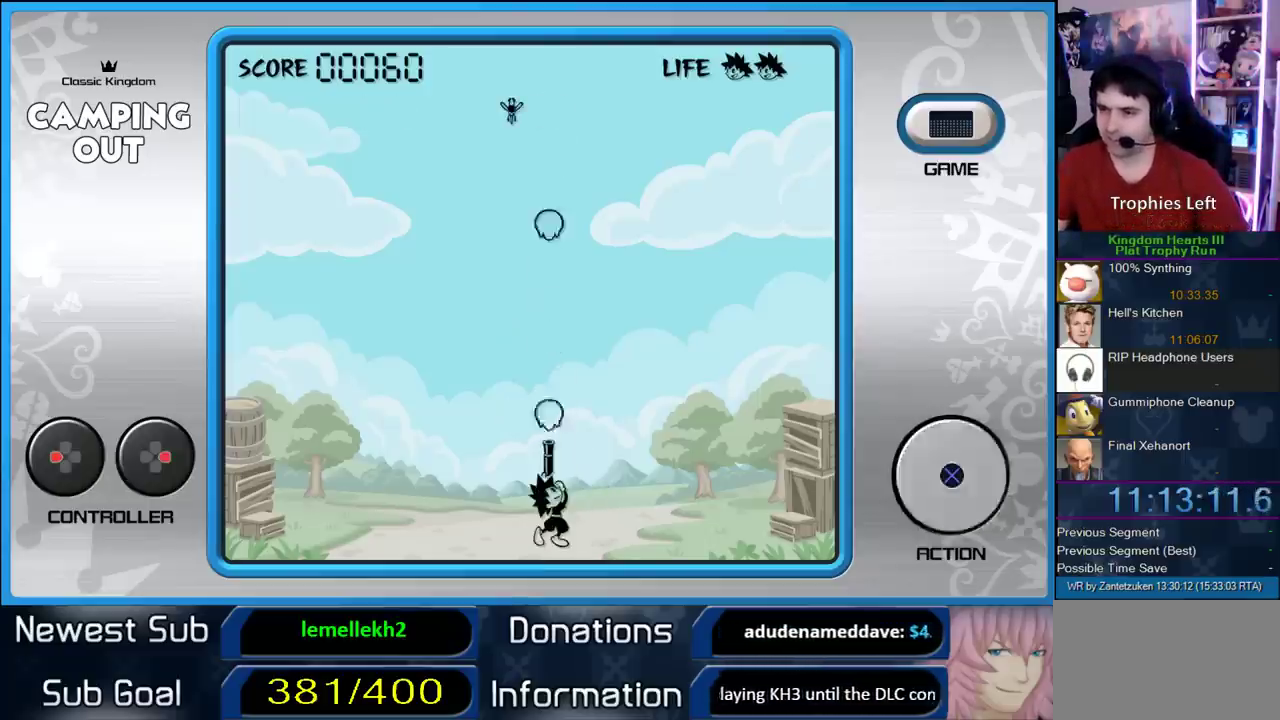
{"buttons": ["CIRCLE"], "right_stick": "center", "events": [[17, "CIRCLE", "up"], [83, "CIRCLE", "down"], [183, "CIRCLE", "up"], [283, "CIRCLE", "down"], [383, "CIRCLE", "up"], [467, "CIRCLE", "down"]]}
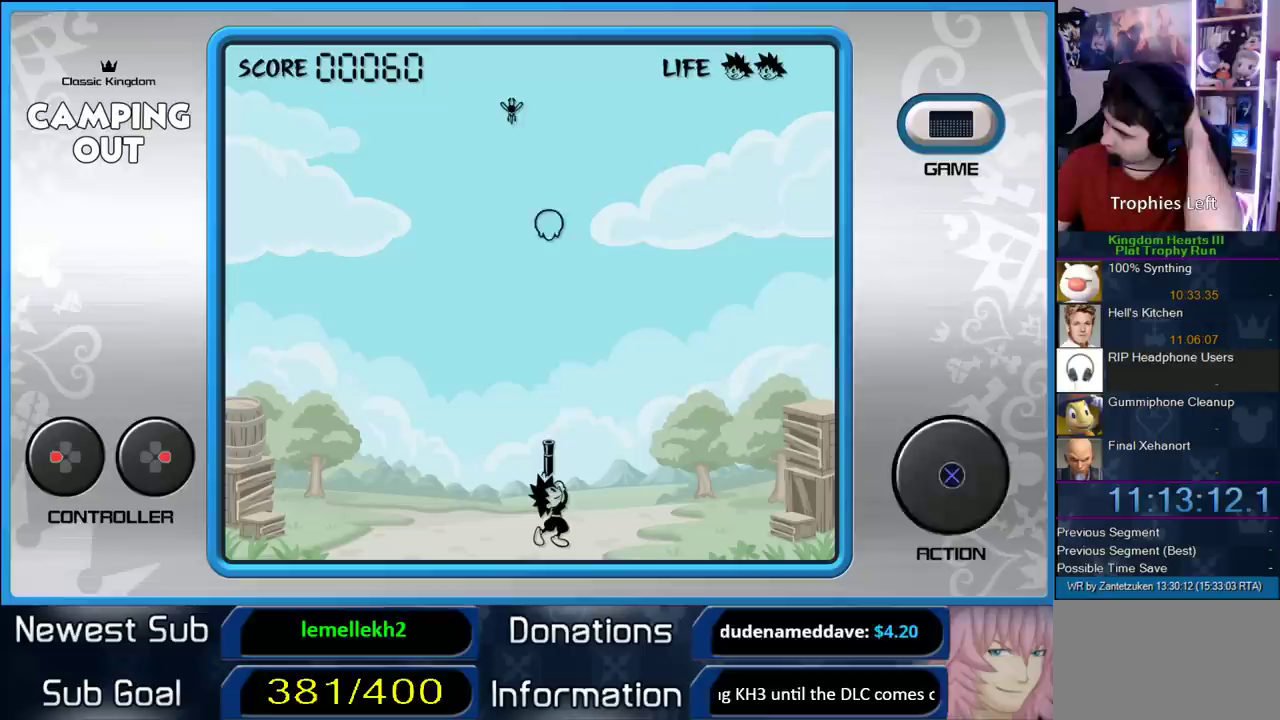
{"buttons": [], "right_stick": "center", "events": [[83, "CIRCLE", "up"], [150, "CIRCLE", "down"], [283, "CIRCLE", "up"], [350, "CIRCLE", "down"], [483, "CIRCLE", "up"]]}
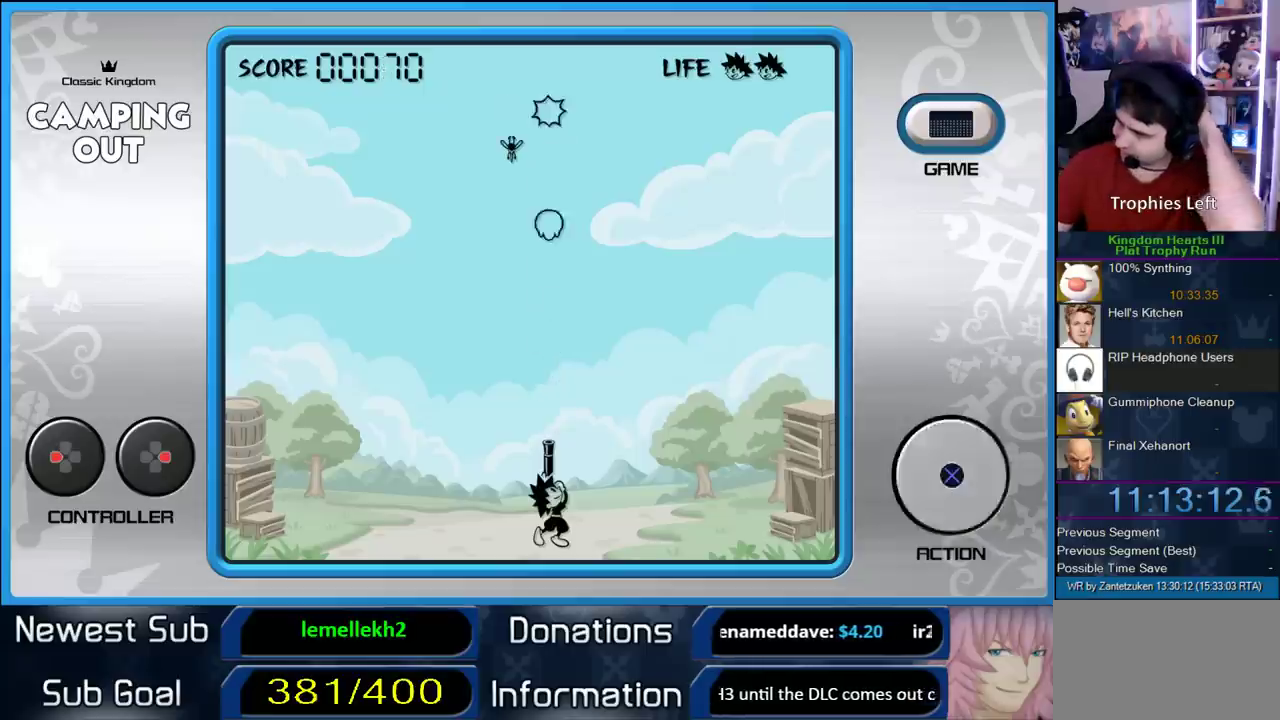
{"buttons": [], "right_stick": "center", "events": [[50, "CIRCLE", "down"], [150, "CIRCLE", "up"]]}